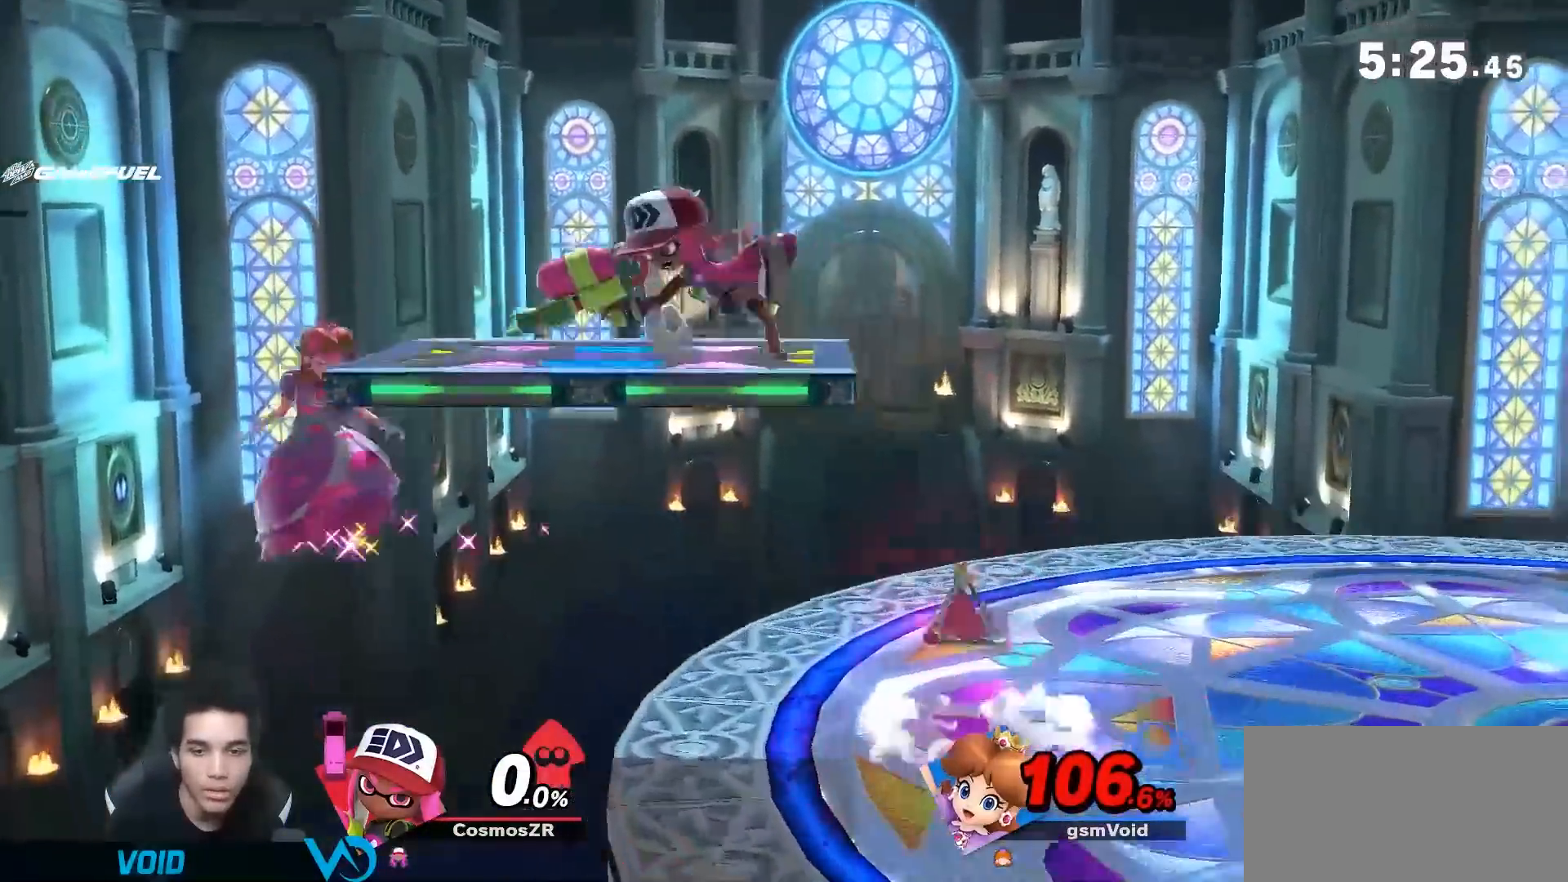
Gameplay with a controller (Nintendo layout); each line is a JSON object with the inputs held at the frame after it (dt_ms = milliseconds from this image to that frame). "events" lists button and stick changes between this image and that frame as [ms after this image, input, new state], when the widget could be followed in between. Not read: L3 R3.
{"dt_ms": 500, "buttons": ["Y"], "left_stick": "right", "right_stick": "center", "events": [[217, "right_stick", "down"], [317, "right_stick", "center"]]}
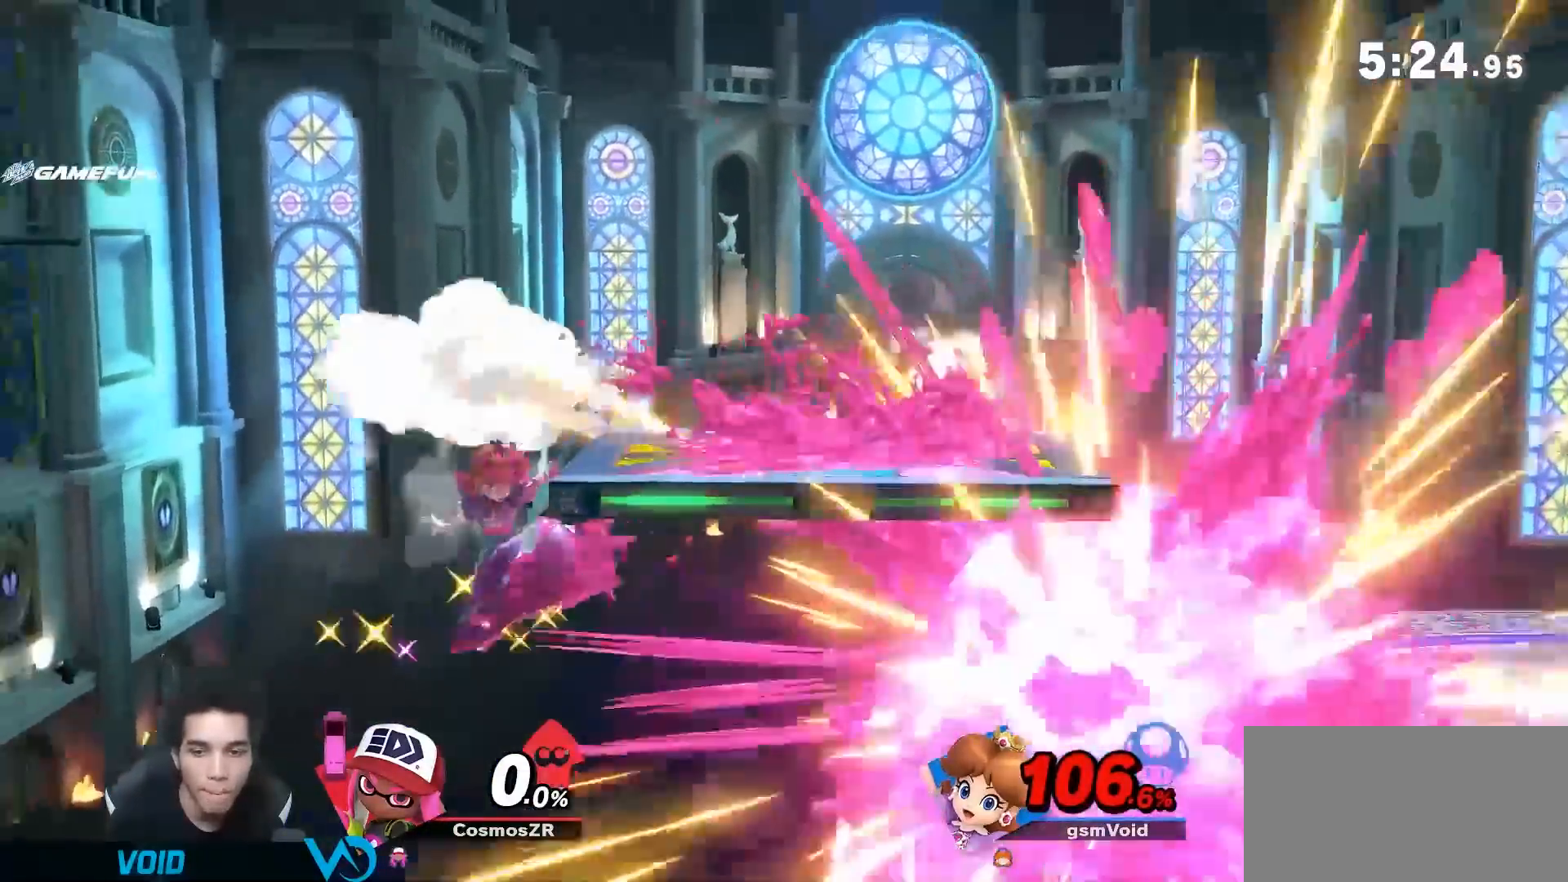
{"dt_ms": 500, "buttons": [], "left_stick": "center", "right_stick": "center", "events": [[67, "B", "down"], [200, "B", "up"], [433, "Y", "up"], [467, "left_stick", "center"]]}
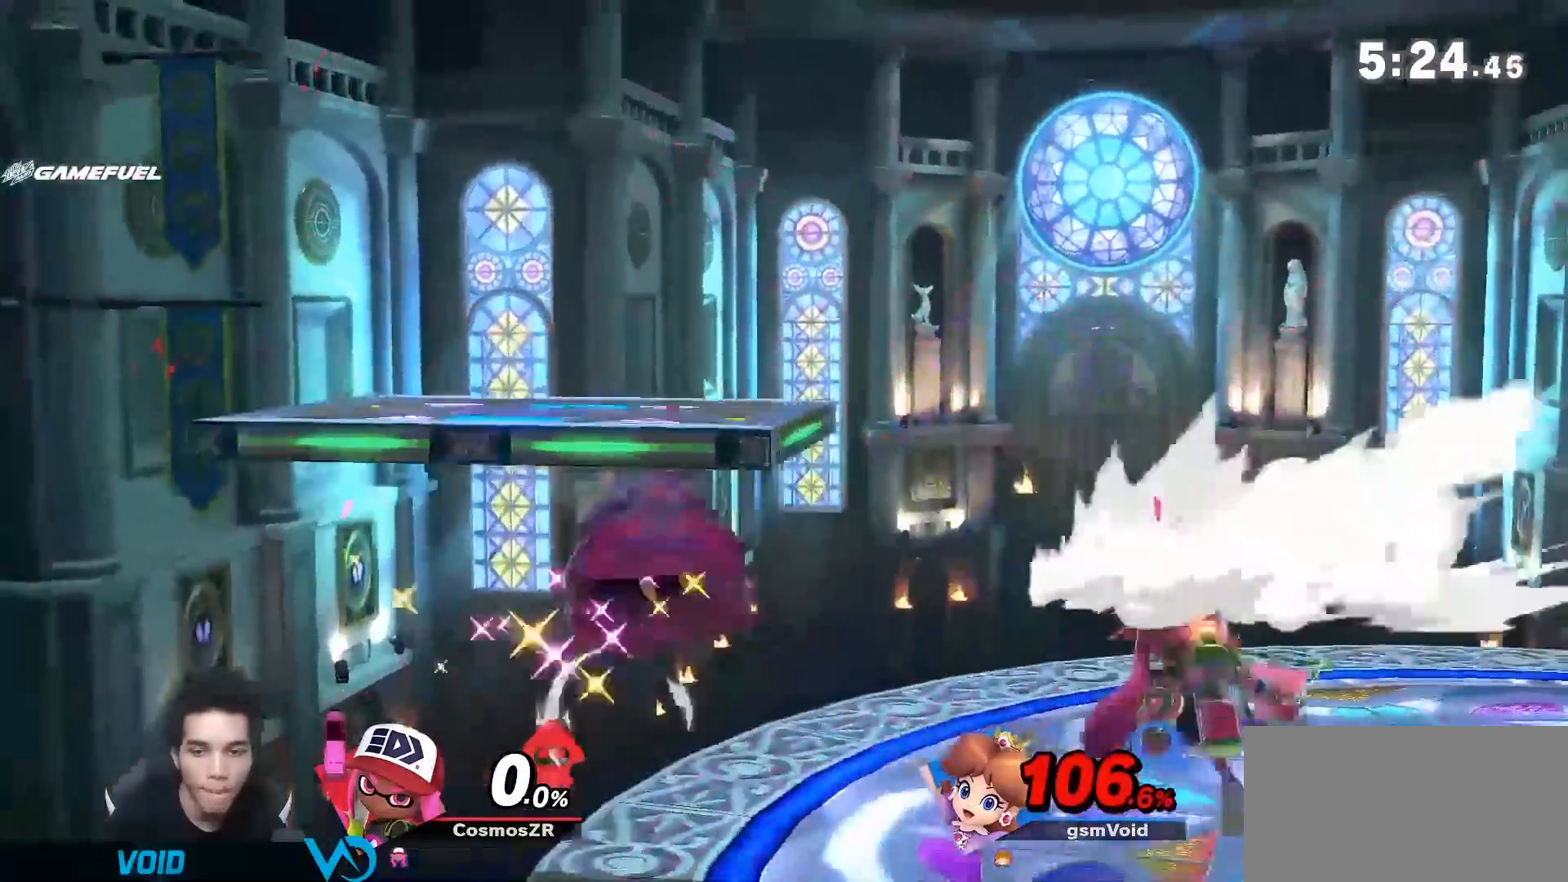
{"dt_ms": 500, "buttons": [], "left_stick": "right", "right_stick": "down", "events": [[67, "A", "down"], [150, "A", "up"], [200, "left_stick", "down-right"], [317, "left_stick", "up-right"], [400, "left_stick", "right"], [500, "right_stick", "down"]]}
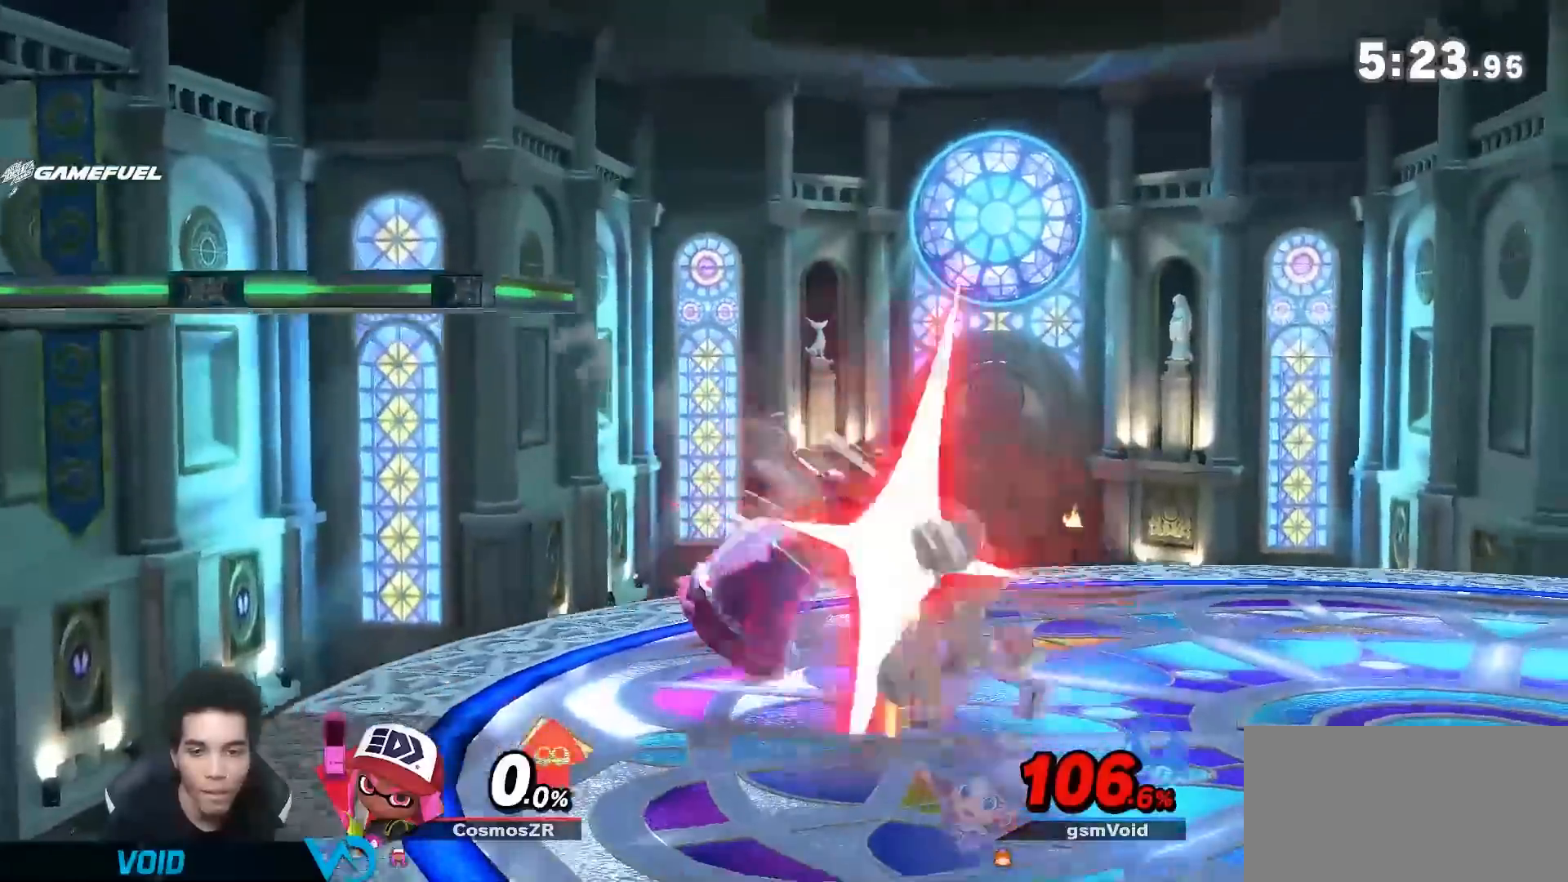
{"dt_ms": 500, "buttons": [], "left_stick": "center", "right_stick": "center", "events": [[100, "right_stick", "center"], [283, "left_stick", "center"]]}
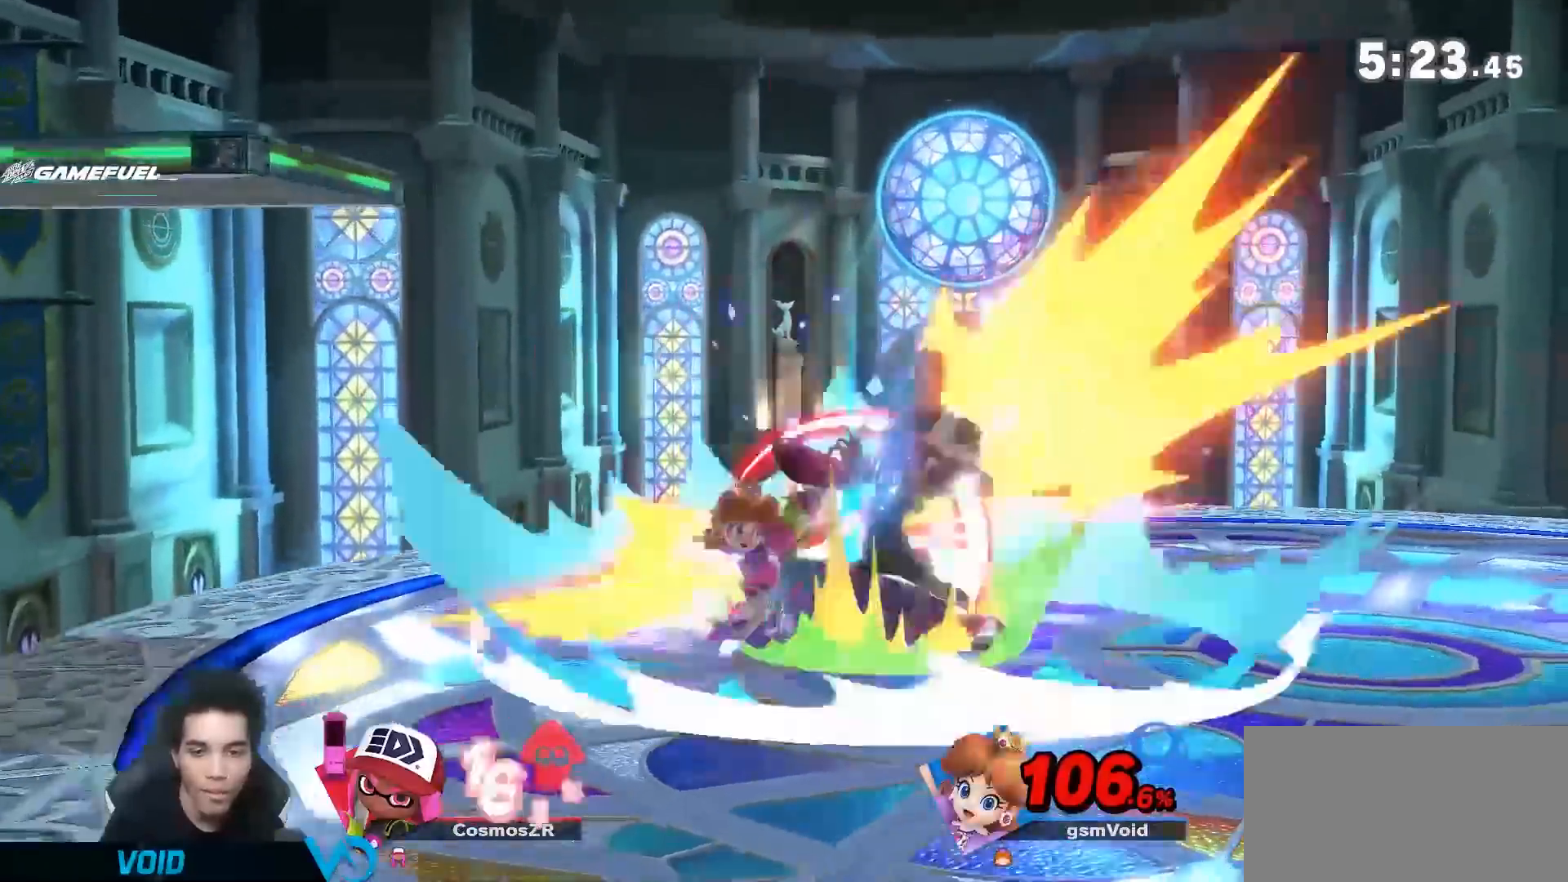
{"dt_ms": 500, "buttons": [], "left_stick": "center", "right_stick": "center", "events": [[100, "left_stick", "up-right"], [150, "left_stick", "down-right"], [183, "Y", "down"], [283, "left_stick", "center"], [317, "A", "down"], [350, "Y", "up"], [433, "A", "up"]]}
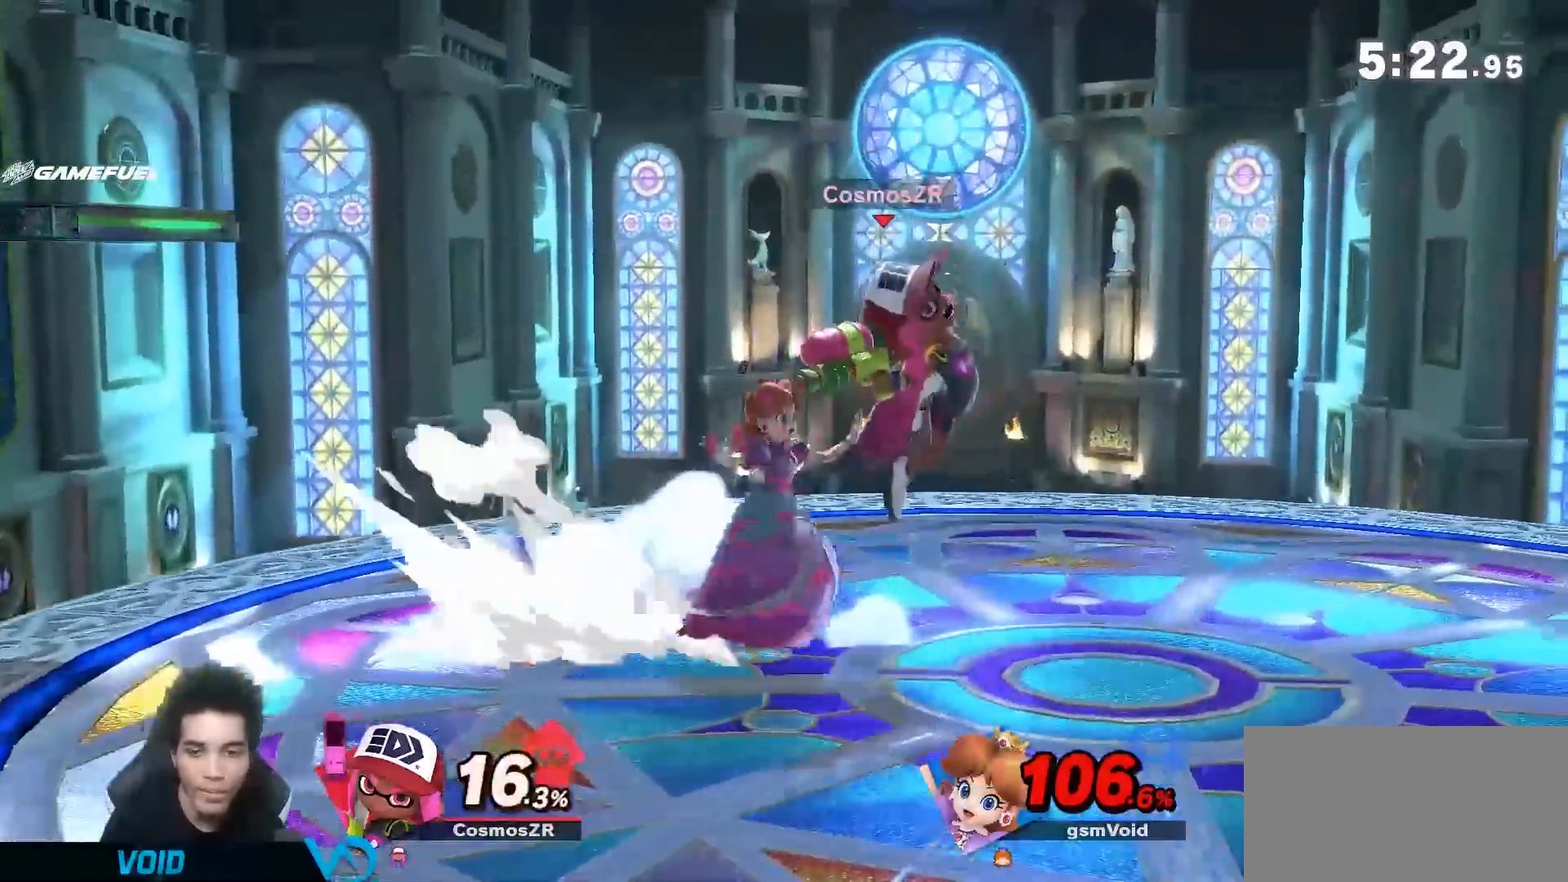
{"dt_ms": 500, "buttons": ["A"], "left_stick": "center", "right_stick": "center", "events": [[250, "left_stick", "right"], [317, "left_stick", "down-right"], [383, "Y", "down"], [467, "left_stick", "center"], [500, "A", "down"], [500, "Y", "up"]]}
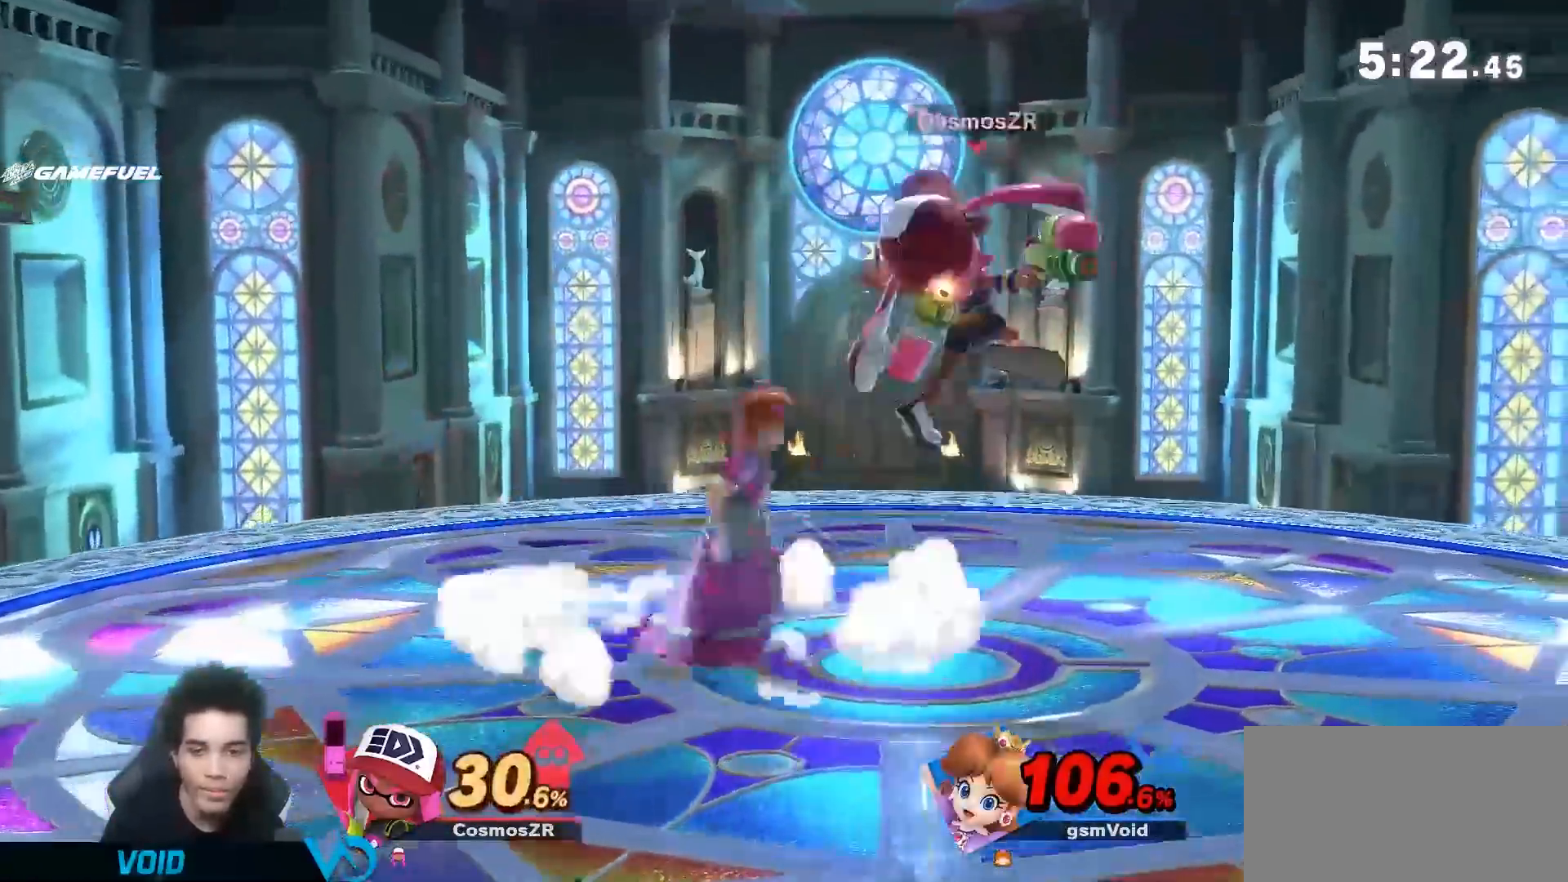
{"dt_ms": 500, "buttons": [], "left_stick": "right", "right_stick": "center", "events": [[133, "A", "up"], [467, "left_stick", "right"]]}
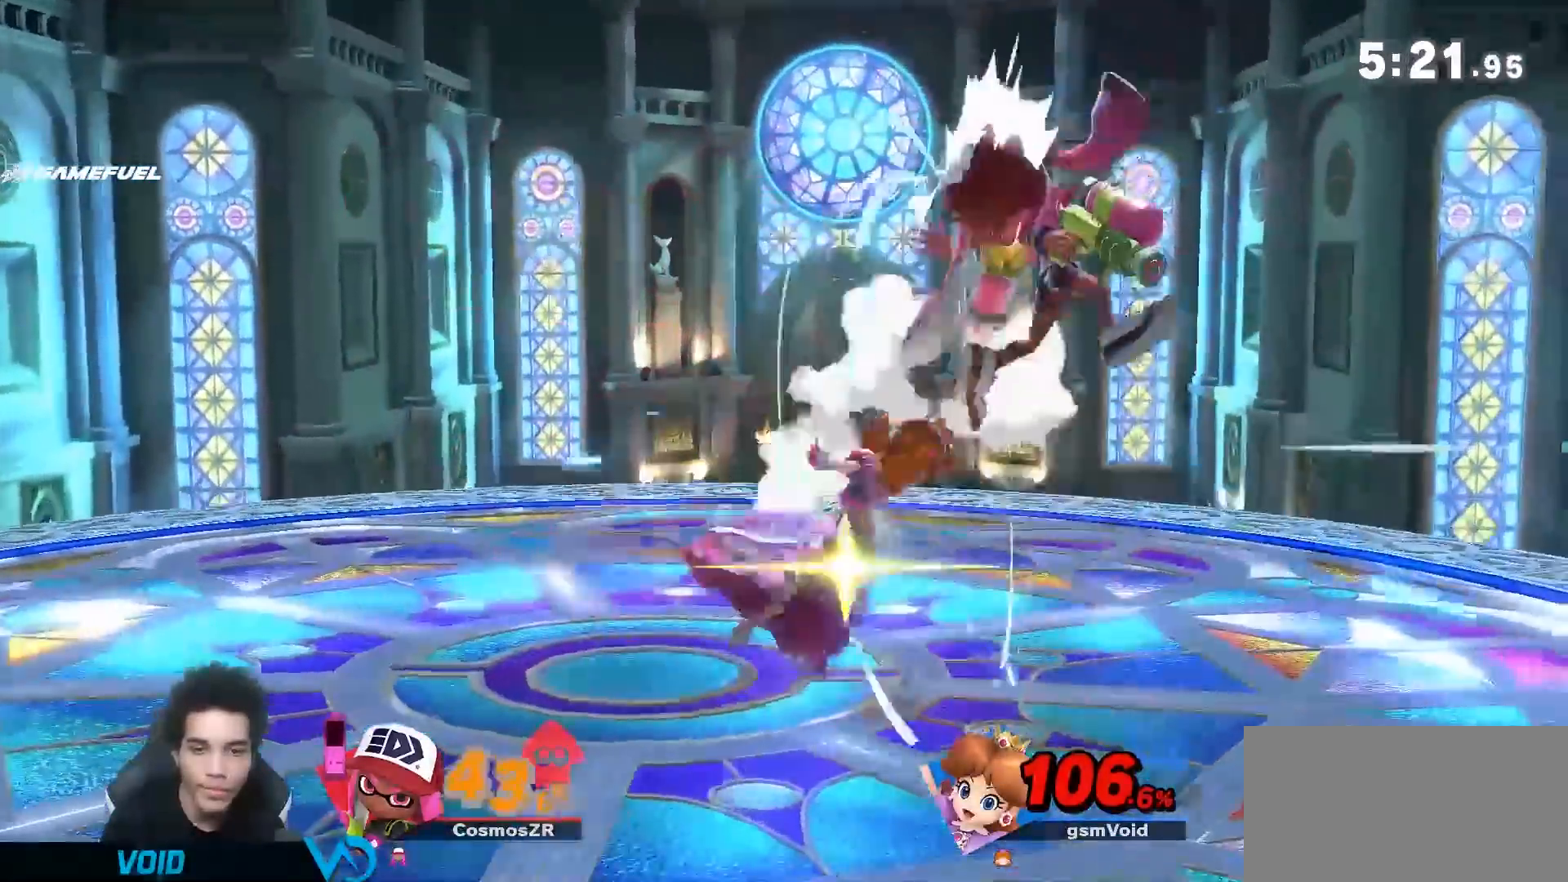
{"dt_ms": 500, "buttons": [], "left_stick": "center", "right_stick": "center", "events": [[100, "right_stick", "right"], [250, "right_stick", "center"], [283, "left_stick", "center"]]}
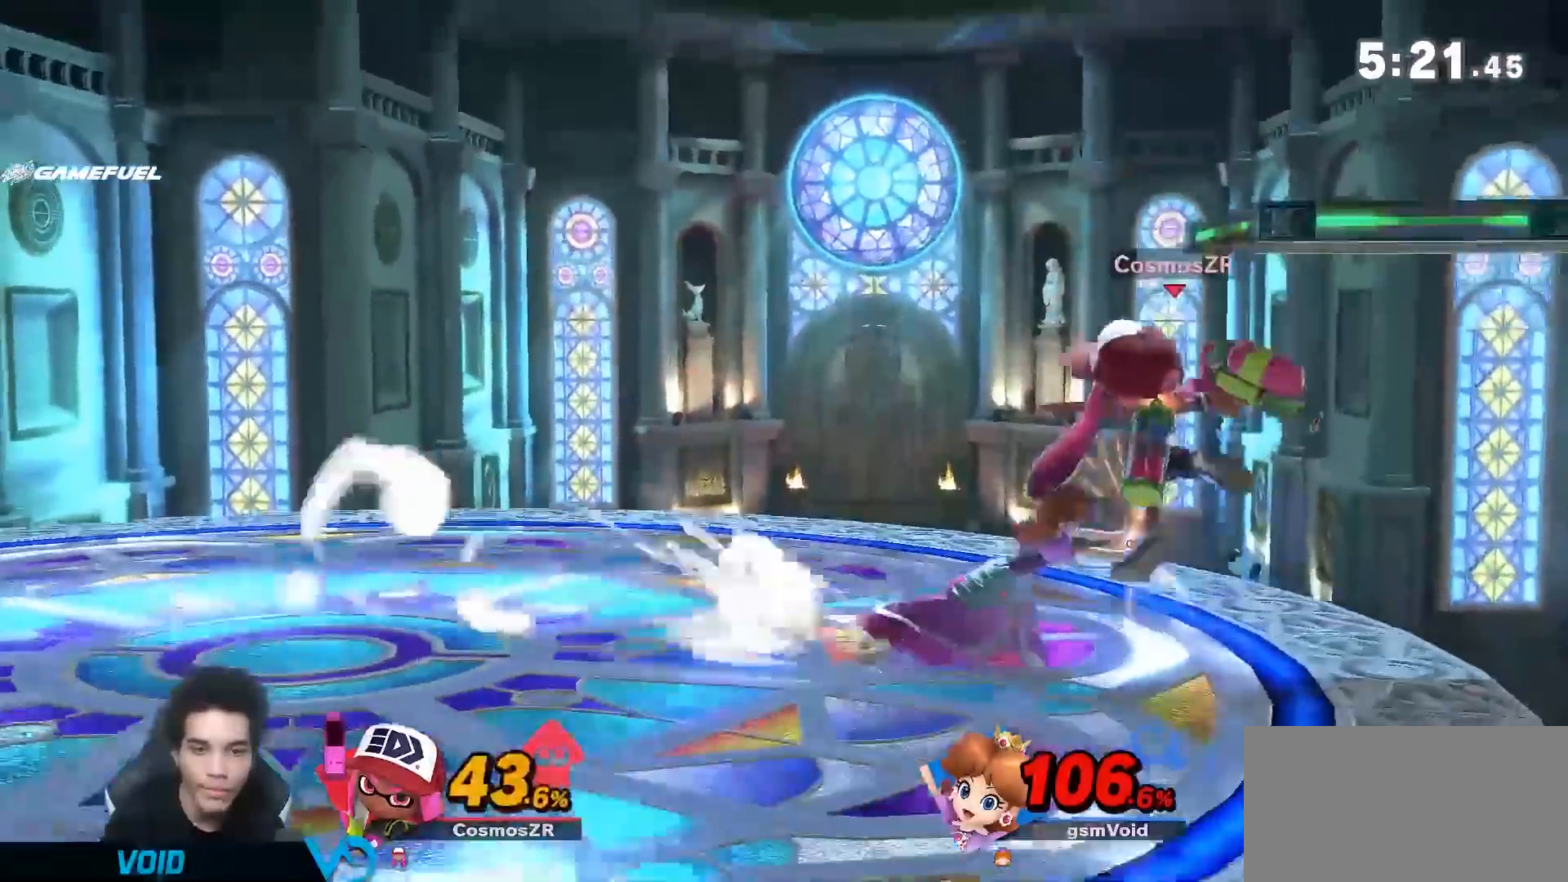
{"dt_ms": 500, "buttons": ["Y"], "left_stick": "right", "right_stick": "center", "events": [[350, "left_stick", "right"], [467, "Y", "down"]]}
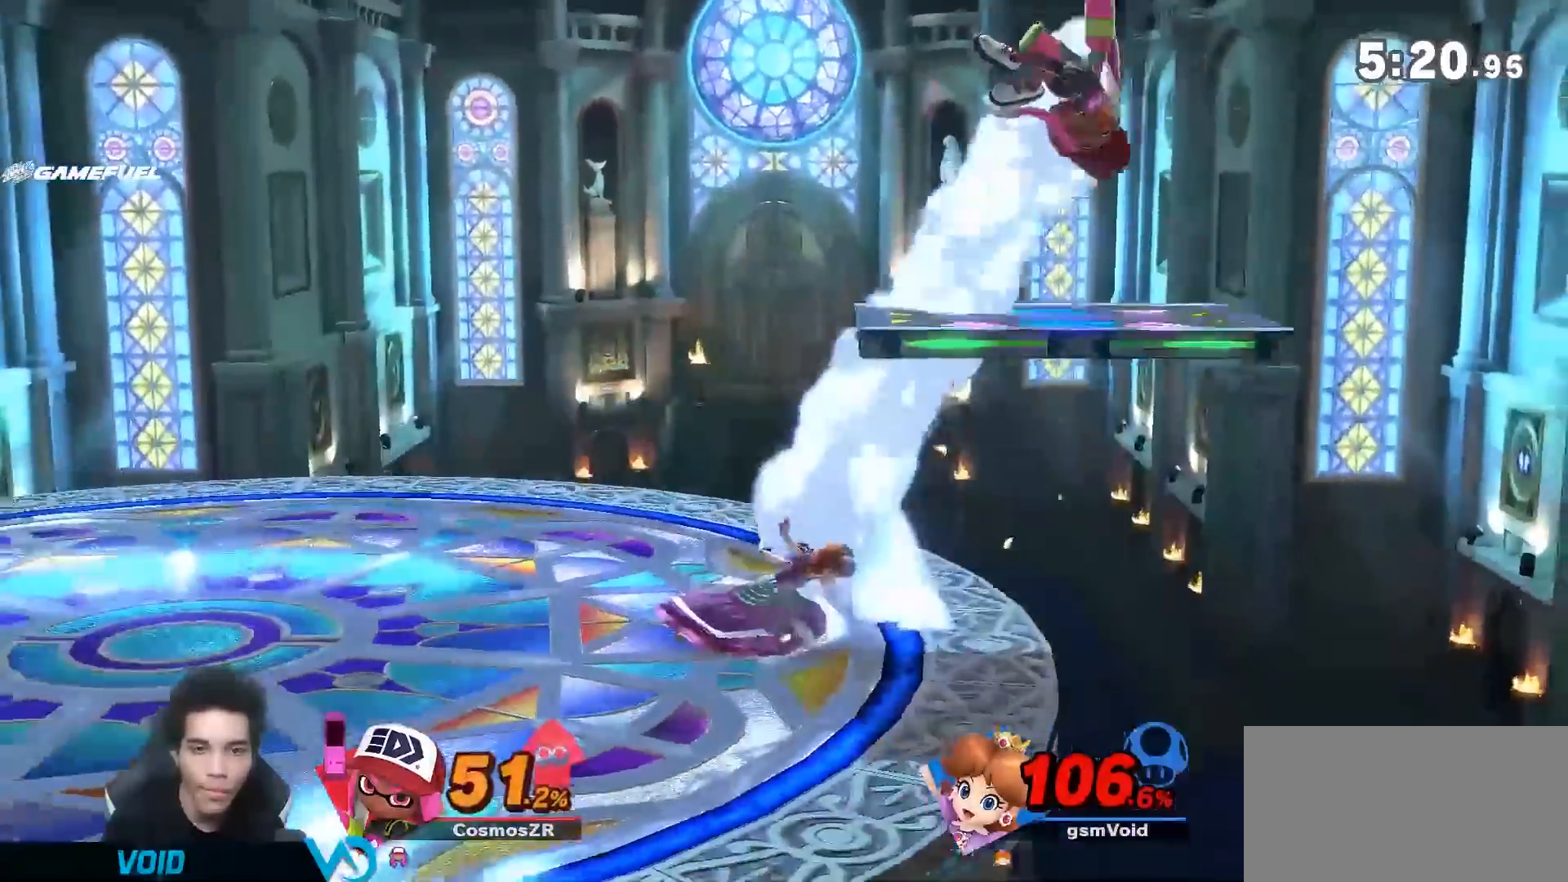
{"dt_ms": 500, "buttons": [], "left_stick": "left", "right_stick": "center", "events": [[67, "right_stick", "right"], [150, "right_stick", "center"], [317, "left_stick", "left"], [400, "Y", "up"]]}
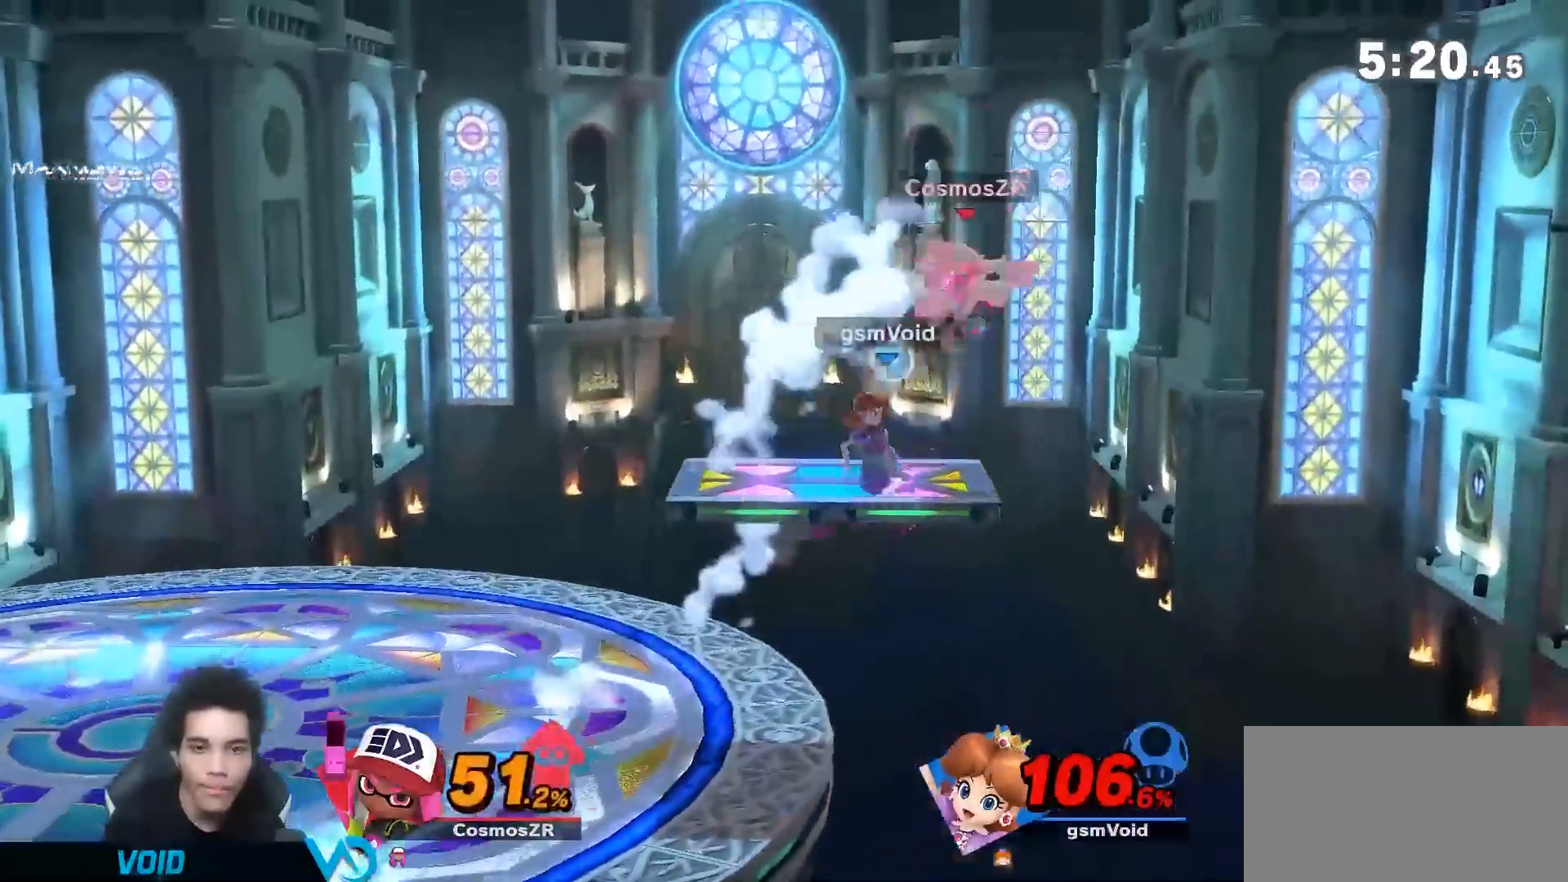
{"dt_ms": 500, "buttons": ["A"], "left_stick": "center", "right_stick": "center", "events": [[100, "left_stick", "up-right"], [217, "left_stick", "center"], [400, "Z", "down"], [500, "A", "down"], [500, "Z", "up"]]}
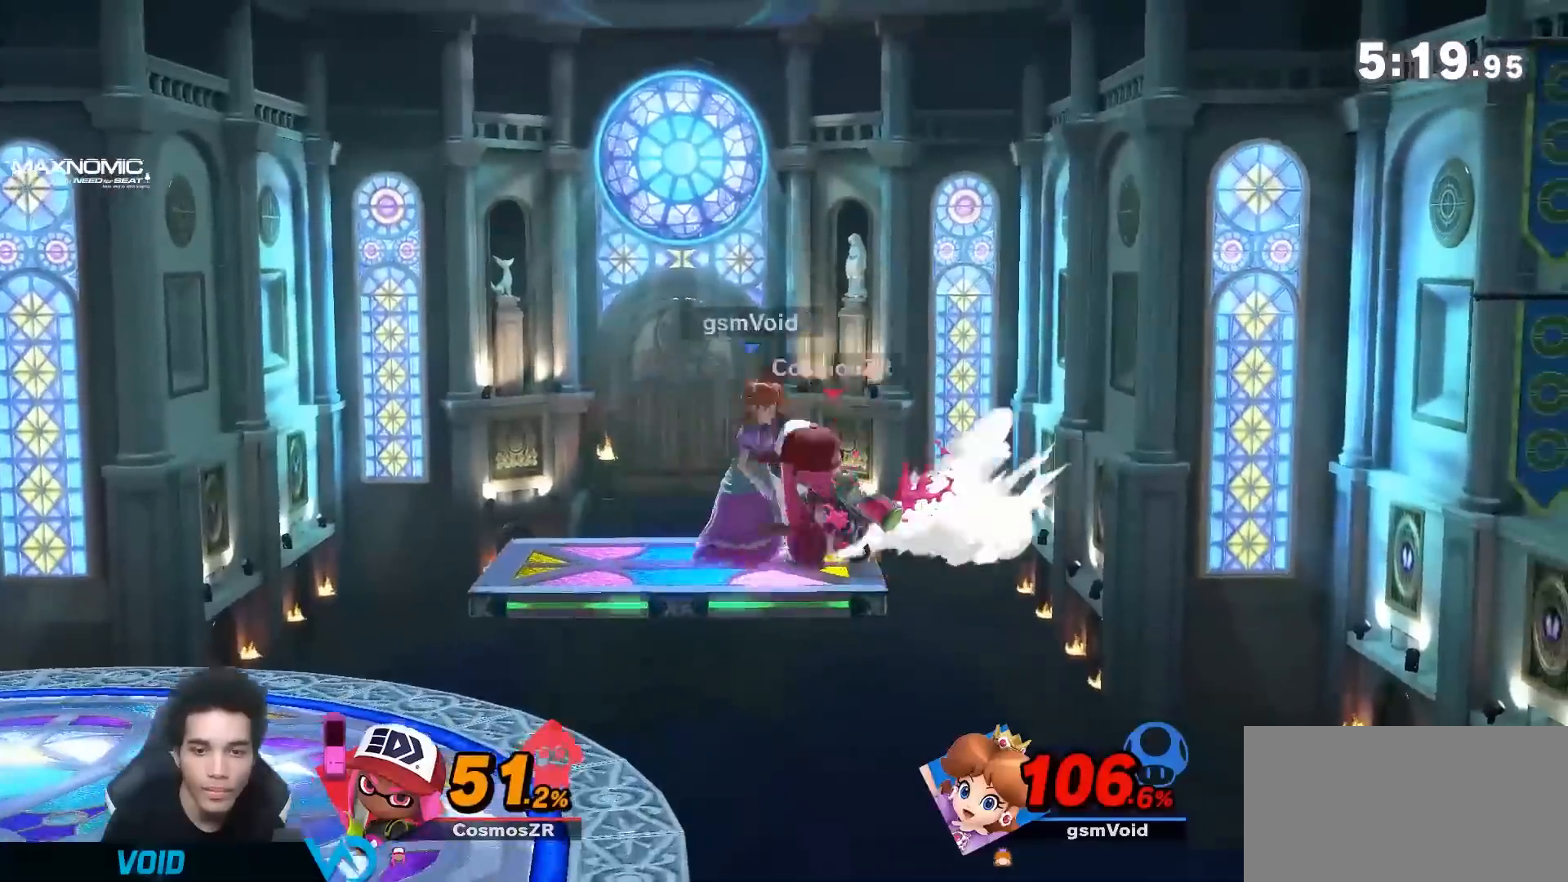
{"dt_ms": 500, "buttons": [], "left_stick": "center", "right_stick": "center", "events": [[100, "A", "up"], [150, "A", "down"], [250, "A", "up"]]}
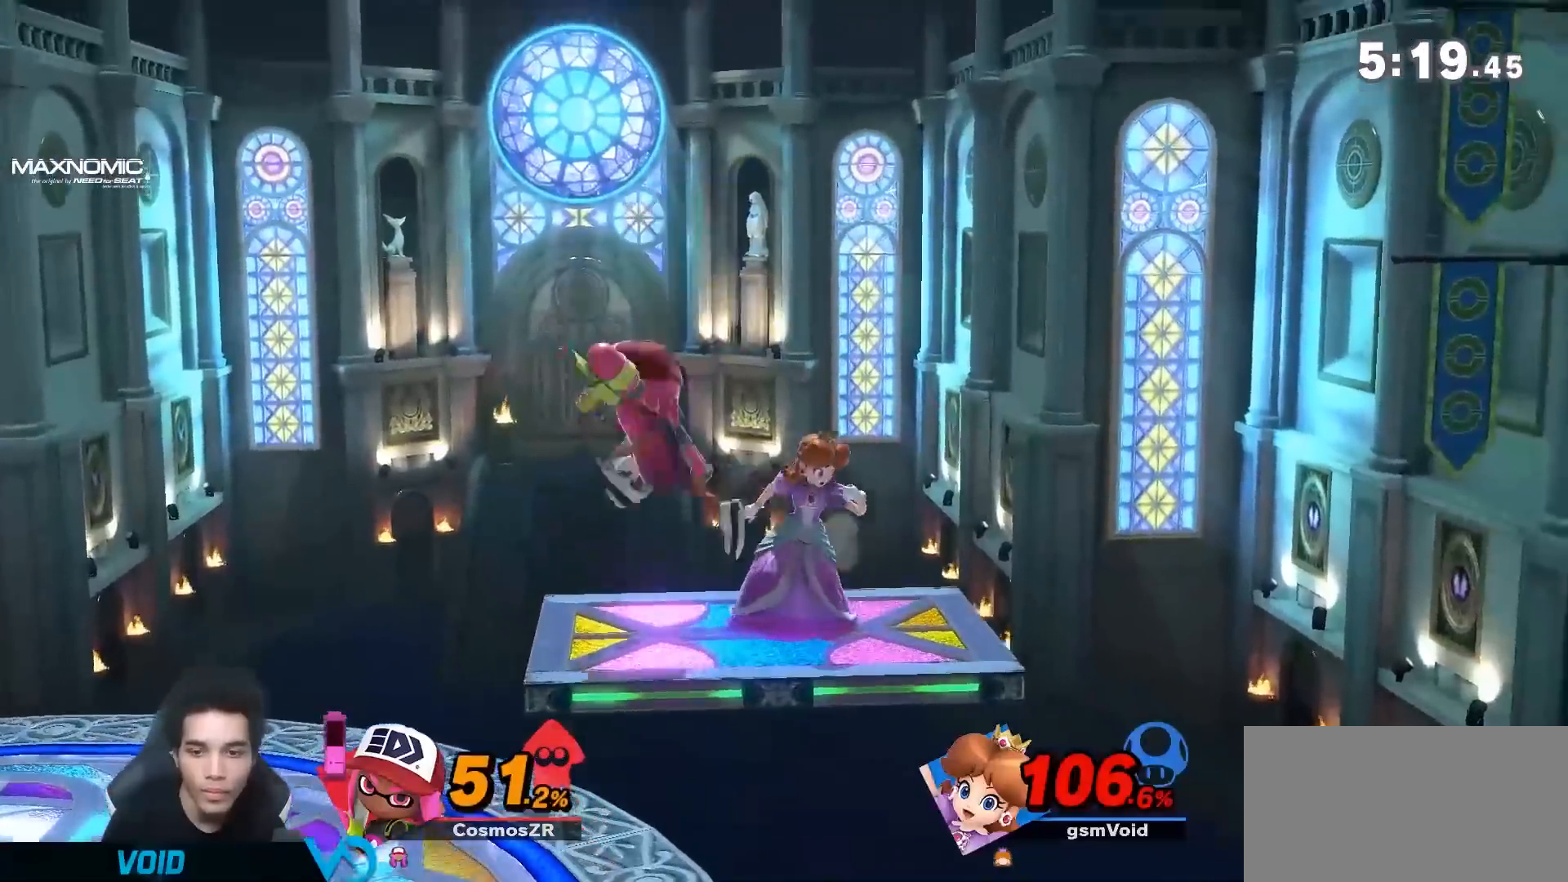
{"dt_ms": 500, "buttons": [], "left_stick": "left", "right_stick": "center", "events": [[33, "left_stick", "left"], [100, "R1", "down"], [250, "R1", "up"]]}
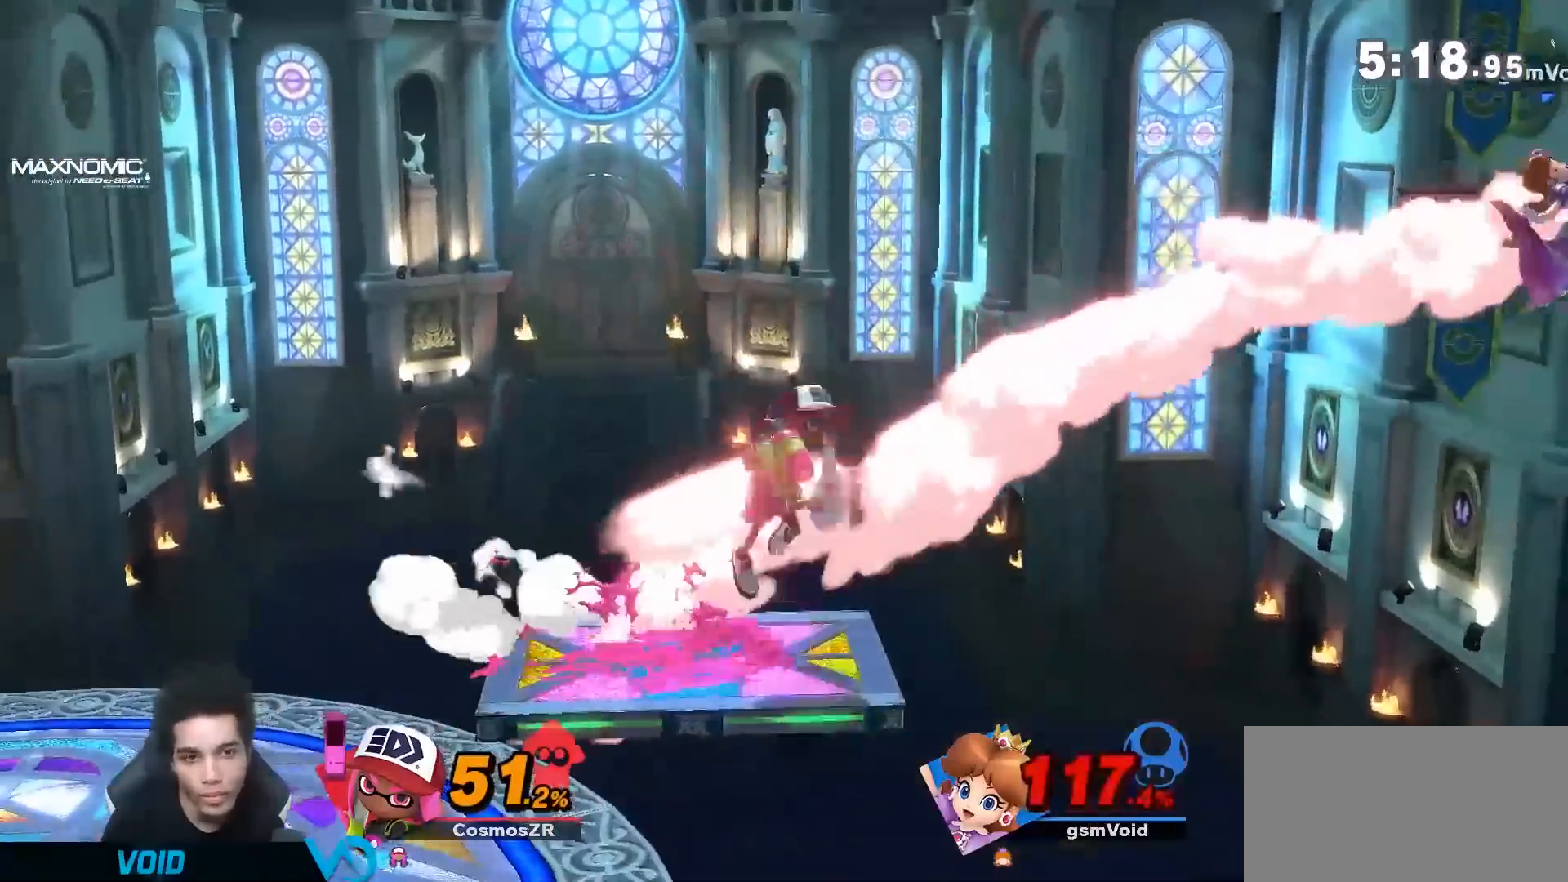
{"dt_ms": 500, "buttons": [], "left_stick": "down-left", "right_stick": "center", "events": [[217, "left_stick", "down-left"]]}
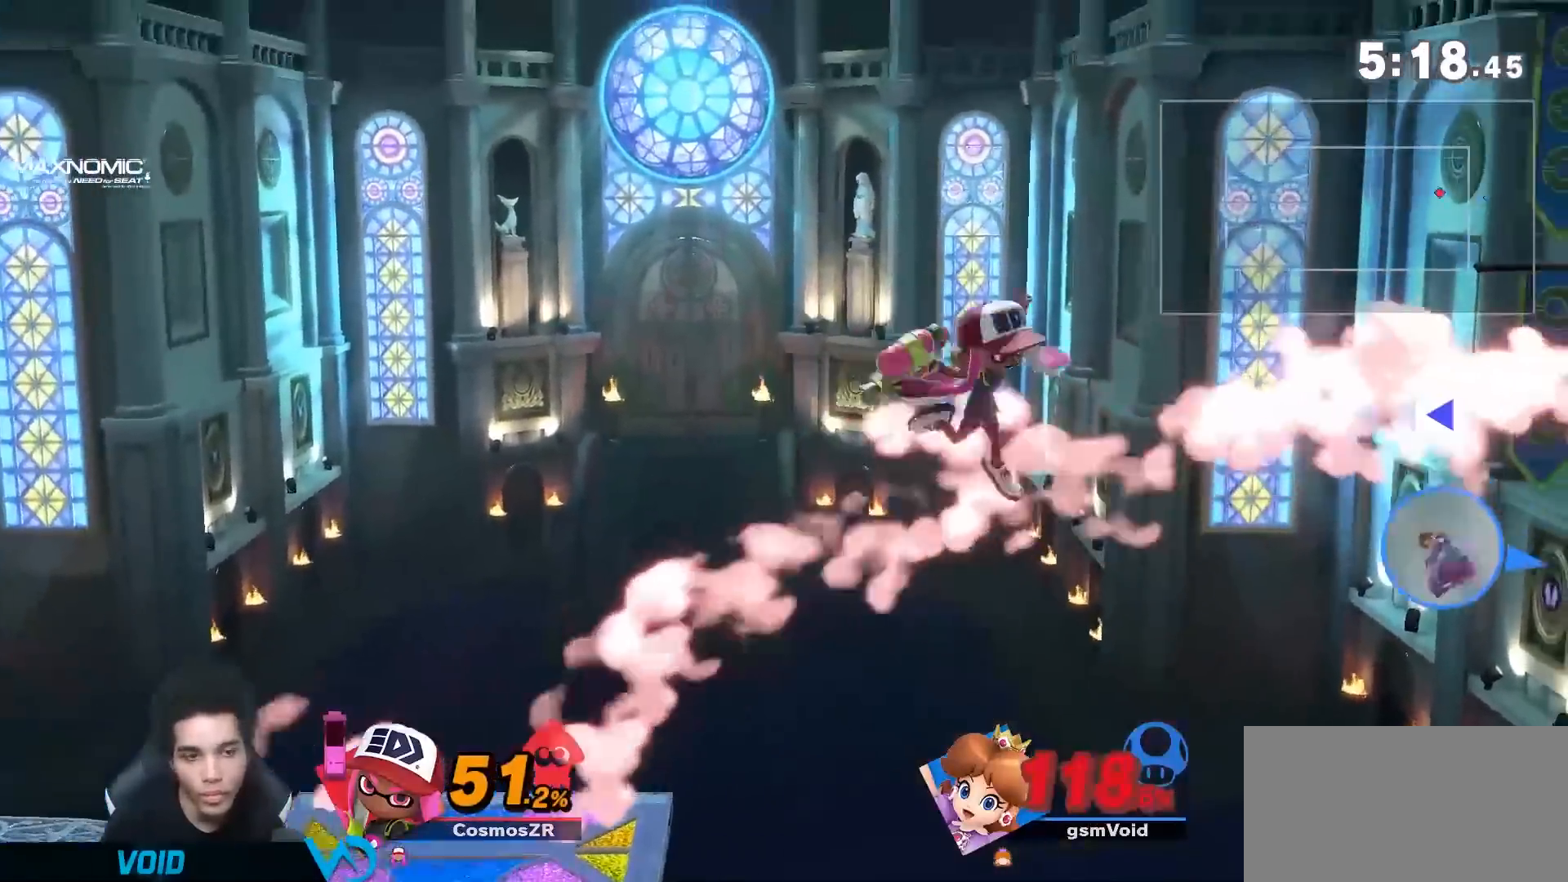
{"dt_ms": 500, "buttons": [], "left_stick": "down-left", "right_stick": "center", "events": [[33, "left_stick", "down"], [467, "left_stick", "down-left"]]}
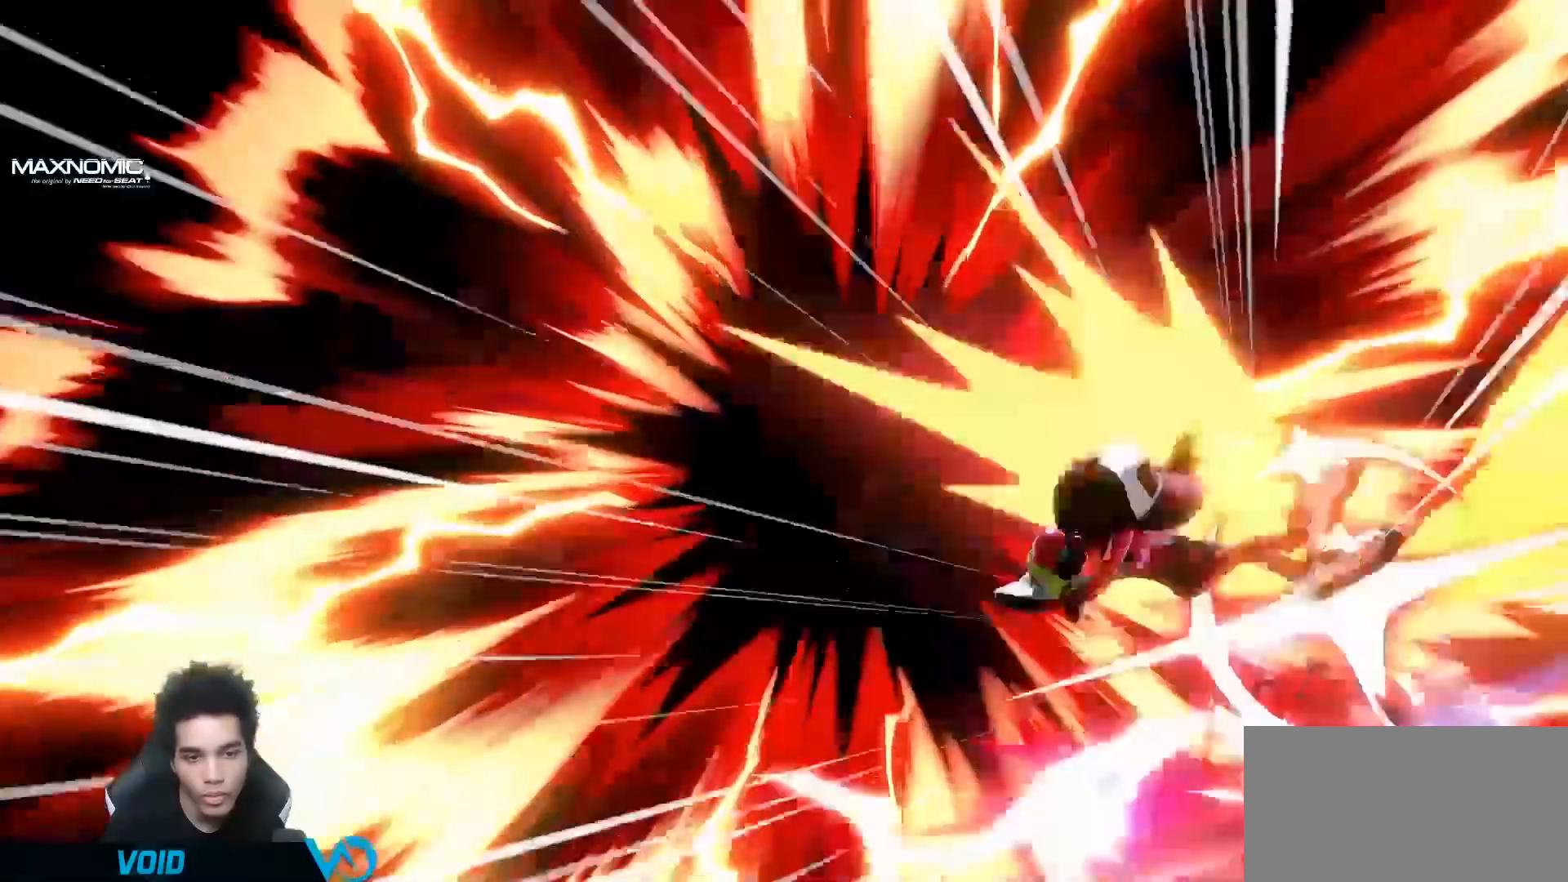
{"dt_ms": 1000, "buttons": [], "left_stick": "down-left", "right_stick": "center", "events": [[417, "left_stick", "down"], [533, "left_stick", "down-left"]]}
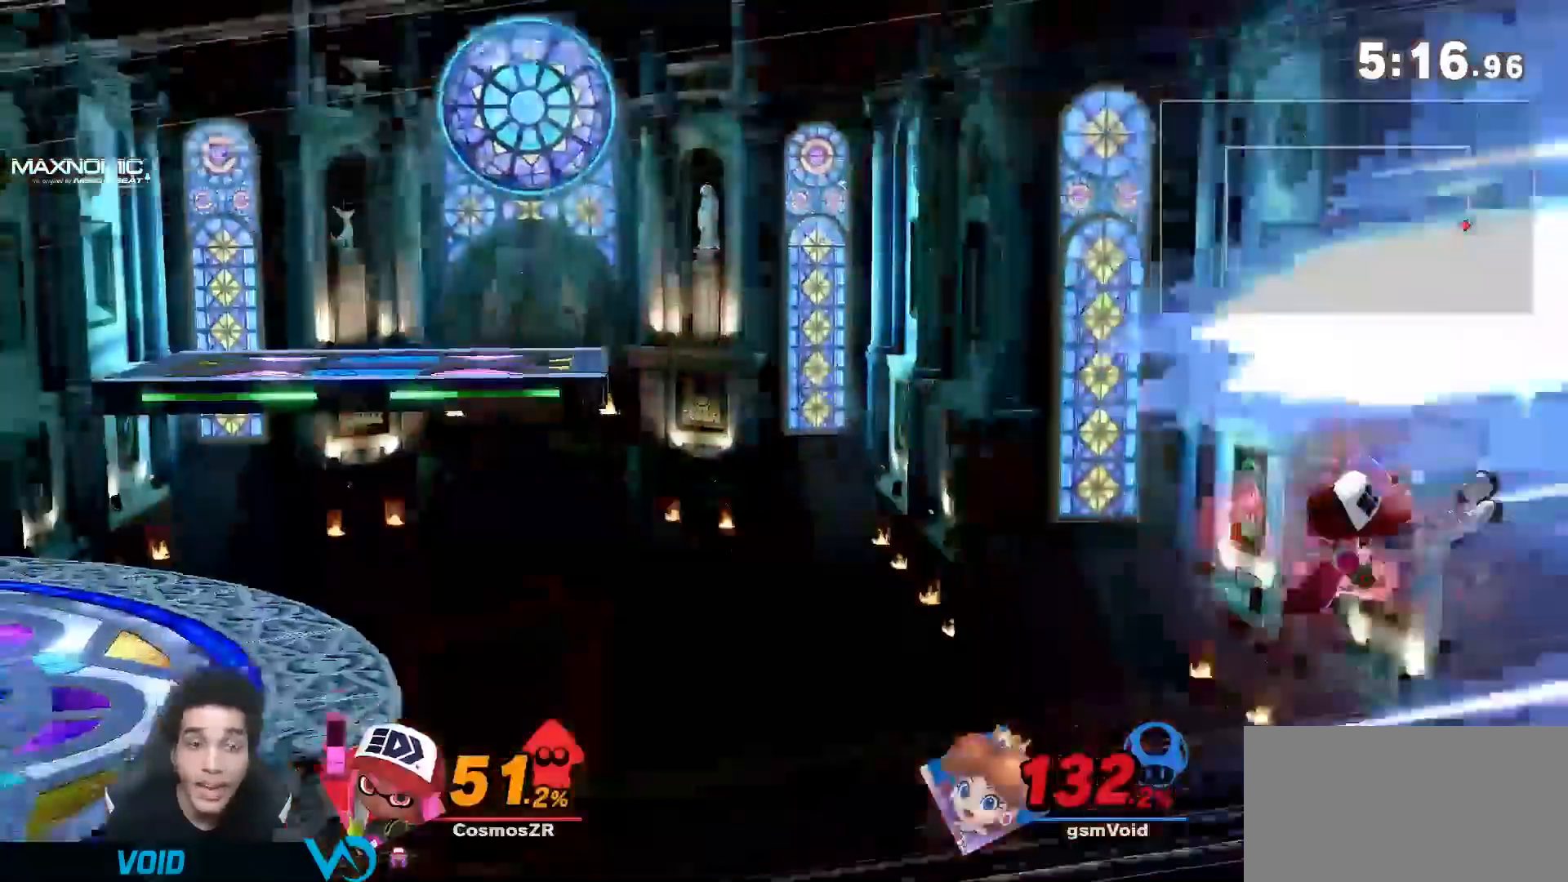
{"dt_ms": 500, "buttons": [], "left_stick": "center", "right_stick": "center", "events": [[133, "Y", "down"], [250, "left_stick", "center"], [350, "Y", "up"]]}
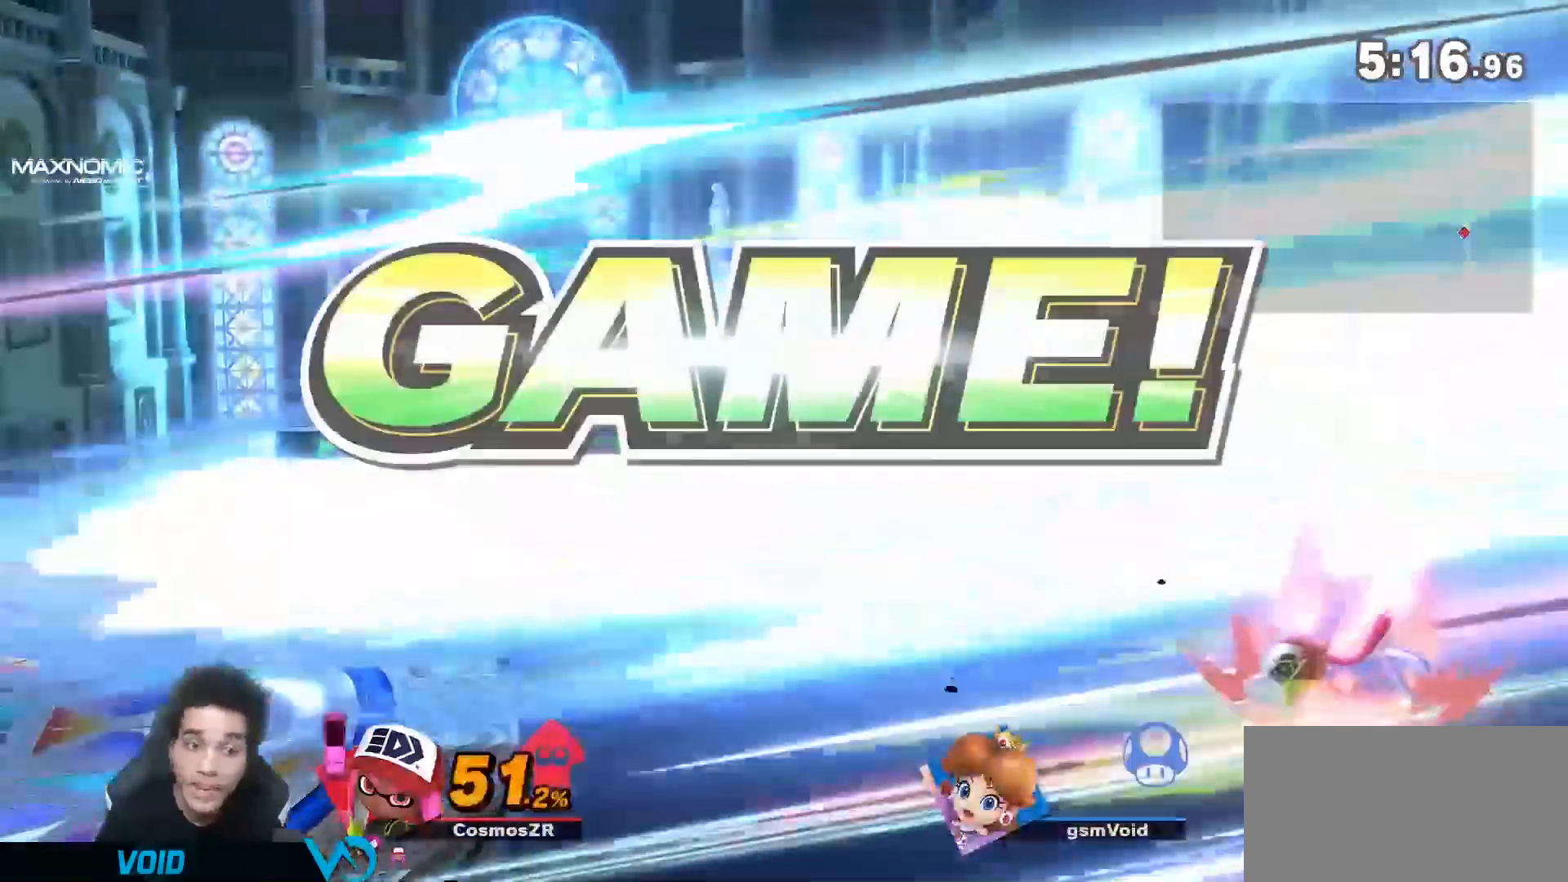
{"dt_ms": 500, "buttons": [], "left_stick": "center", "right_stick": "center", "events": [[100, "left_stick", "down"], [183, "left_stick", "center"]]}